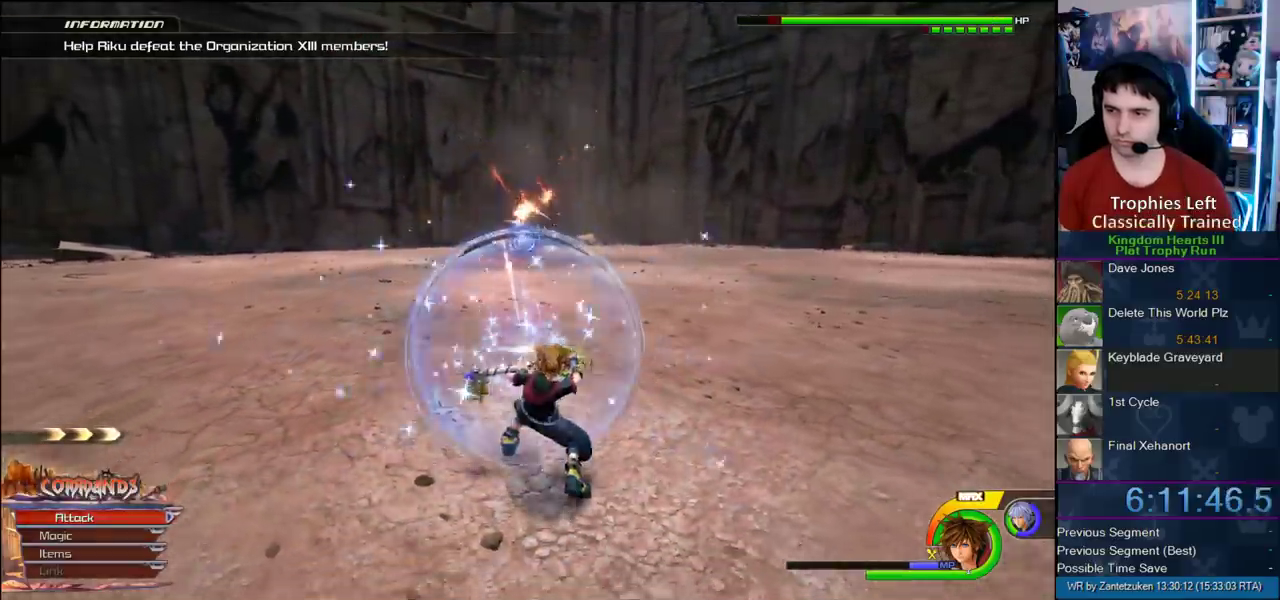
Gameplay with a controller (PlayStation layout); each line is a JSON object with the inputs held at the frame after it. "events" lists button and stick changes between this image and that frame as [ms after this image, input, new state], when the widget could be followed in between.
{"buttons": ["CROSS", "L1", "L3"], "left_stick": "right", "right_stick": "center"}
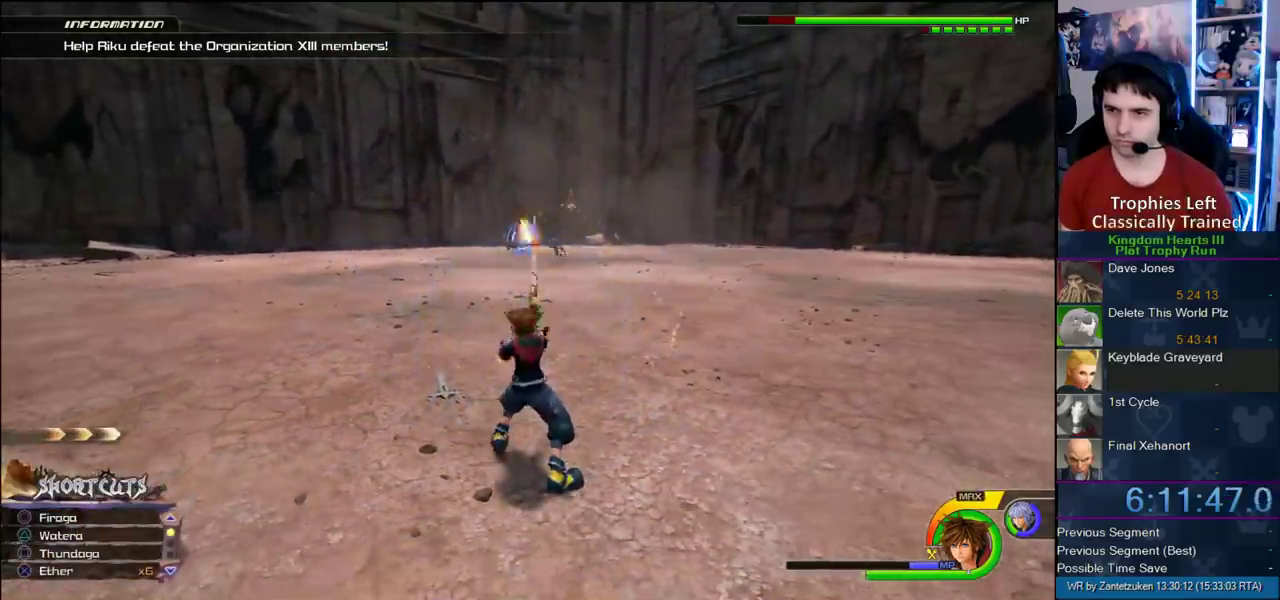
{"buttons": ["CIRCLE", "L1", "L3"], "left_stick": "right", "right_stick": "center"}
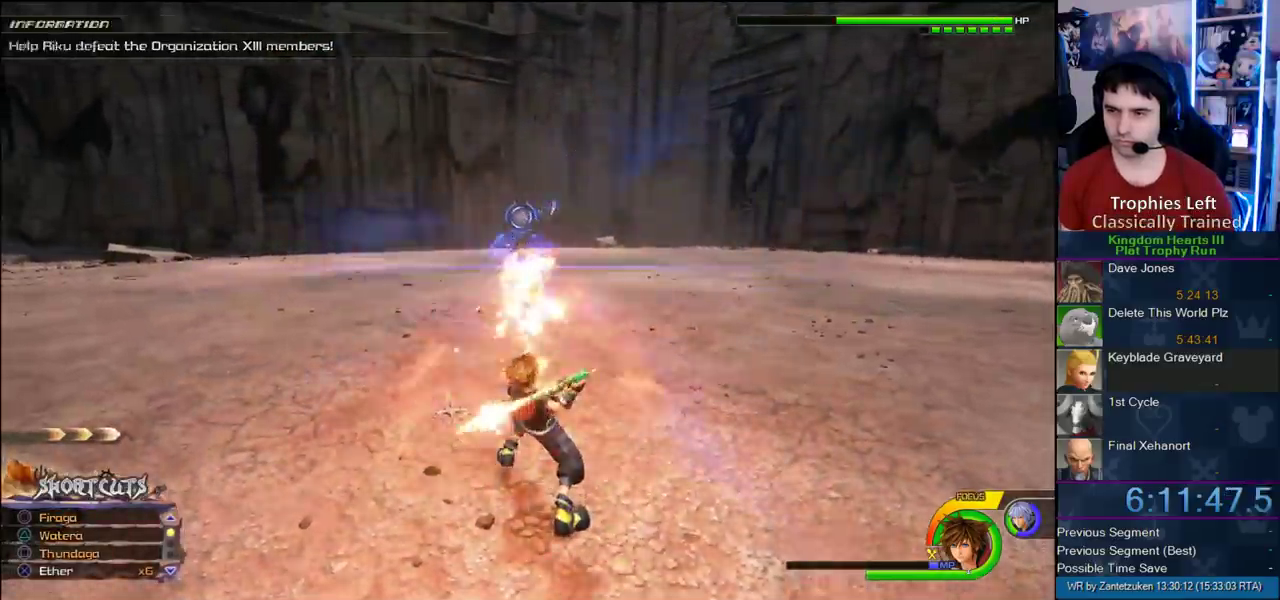
{"buttons": [], "left_stick": "right", "right_stick": "center"}
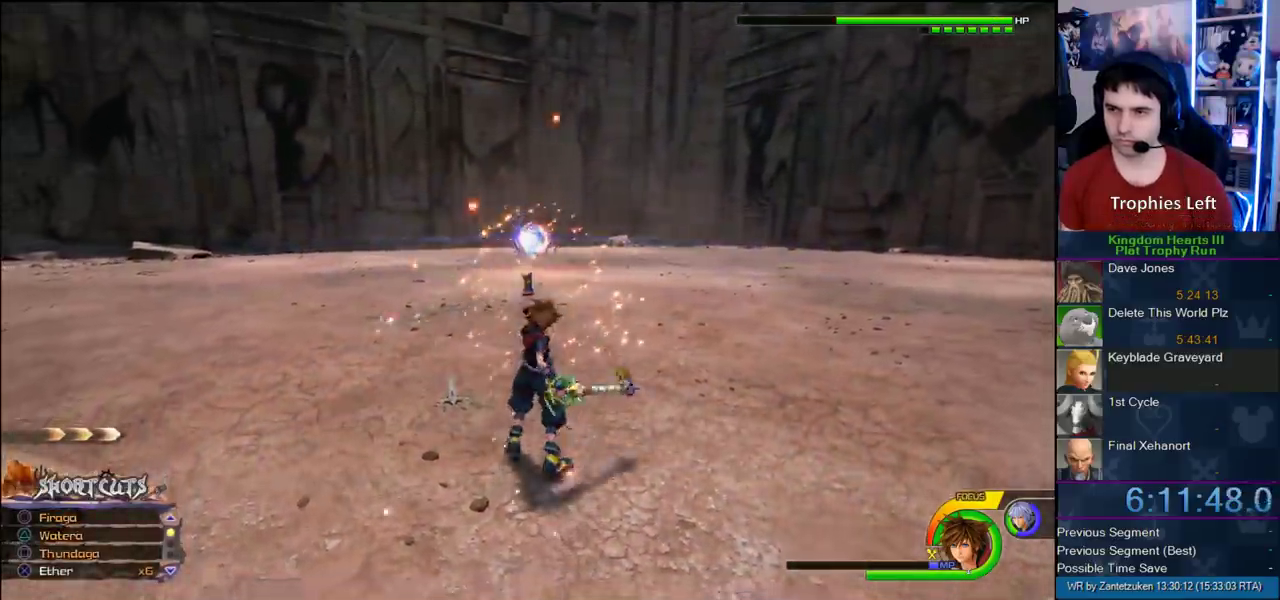
{"buttons": ["CROSS"], "left_stick": "up-right", "right_stick": "center"}
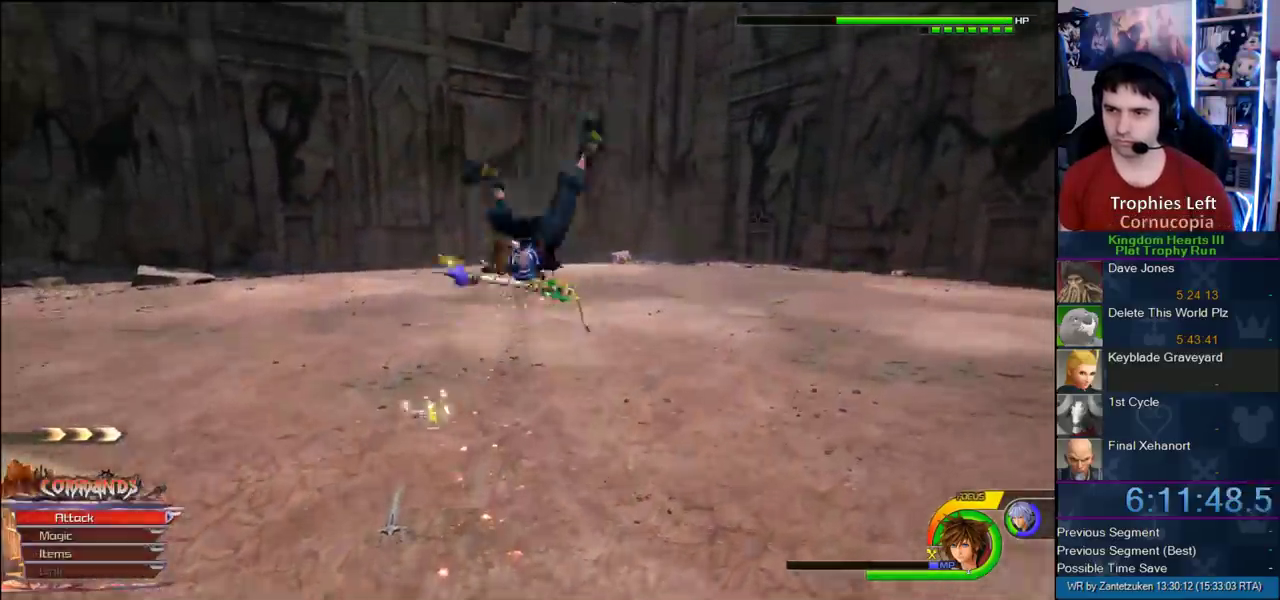
{"buttons": ["CROSS", "L1"], "left_stick": "up-right", "right_stick": "center"}
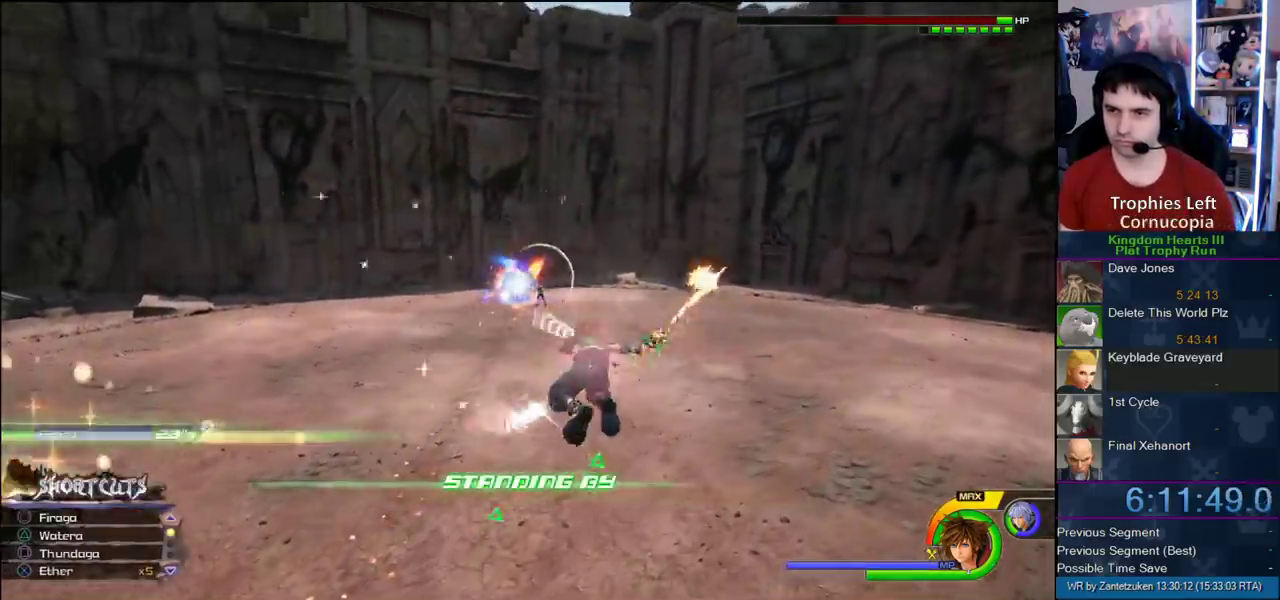
{"buttons": ["TRIANGLE"], "left_stick": "up-right", "right_stick": "center"}
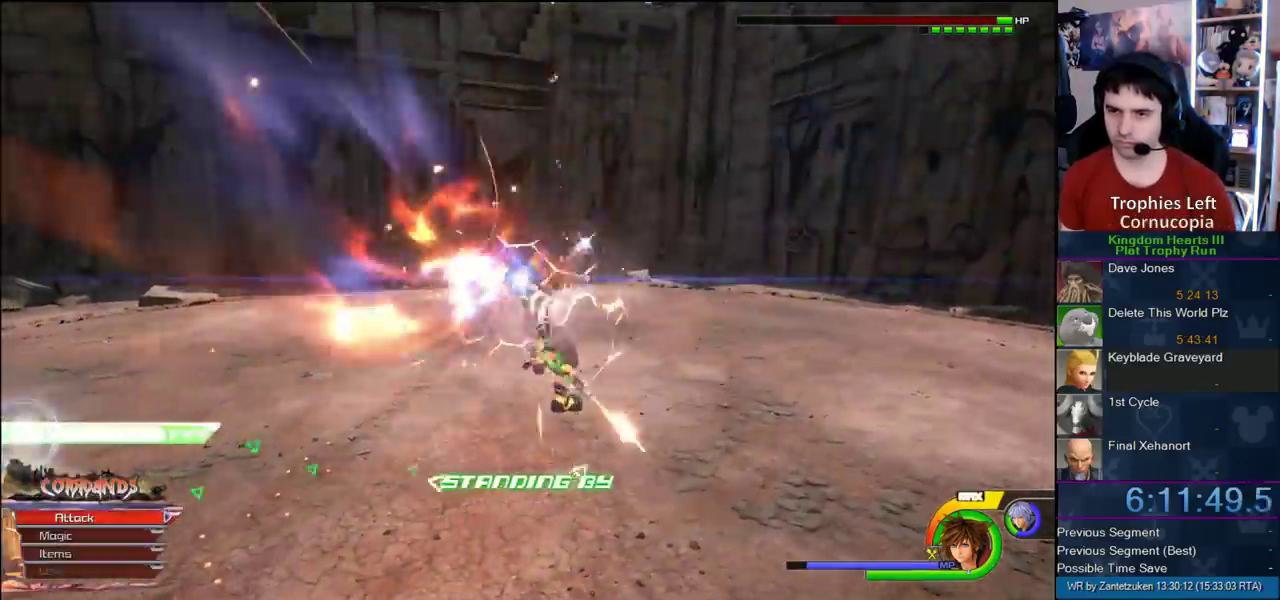
{"buttons": ["L1"], "left_stick": "center", "right_stick": "center"}
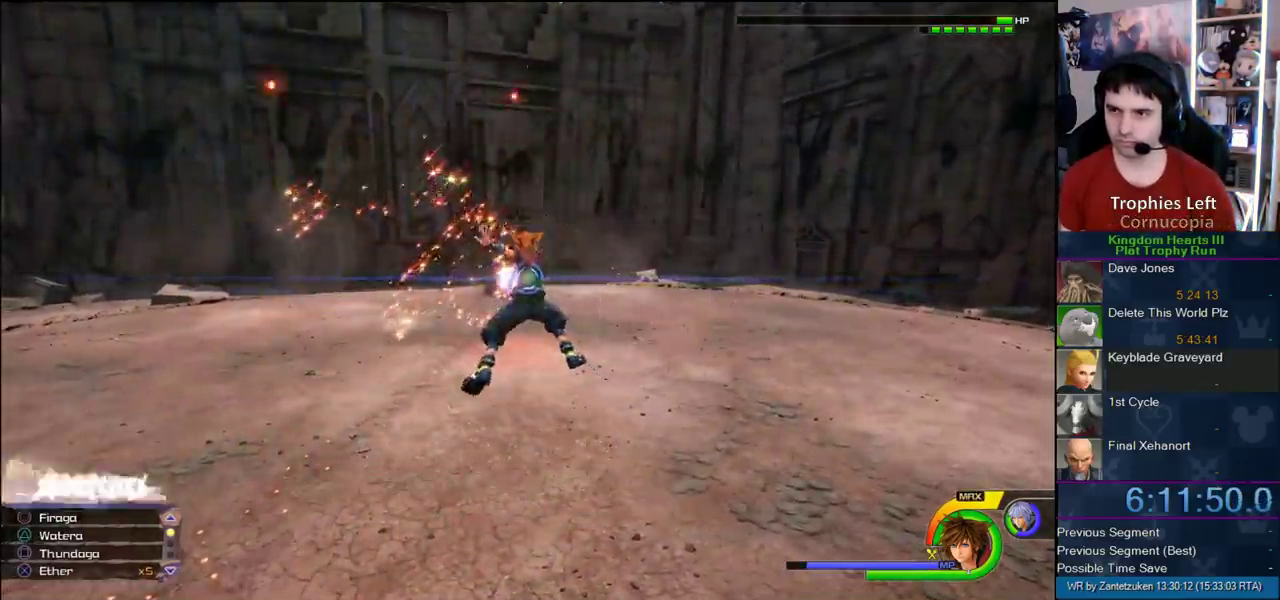
{"buttons": ["CROSS", "L1"], "left_stick": "center", "right_stick": "center", "events": [[67, "right_stick", "left"], [100, "CROSS", "down"], [250, "right_stick", "down-left"], [317, "right_stick", "center"], [367, "CROSS", "up"], [433, "CROSS", "down"]]}
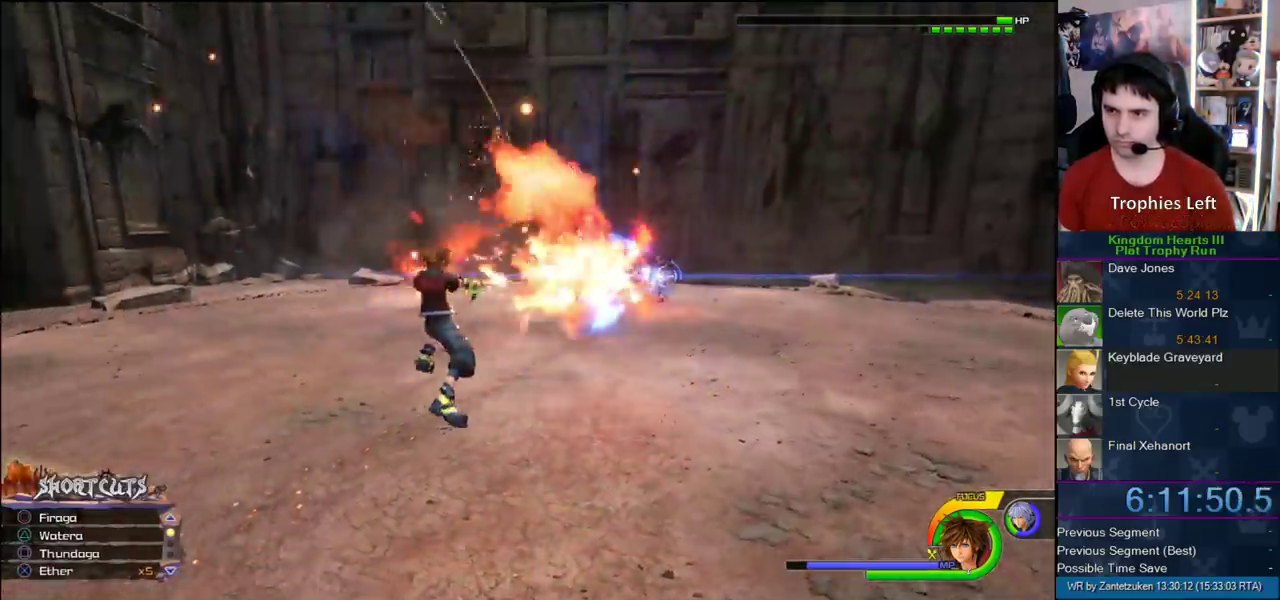
{"buttons": ["L1"], "left_stick": "center", "right_stick": "right"}
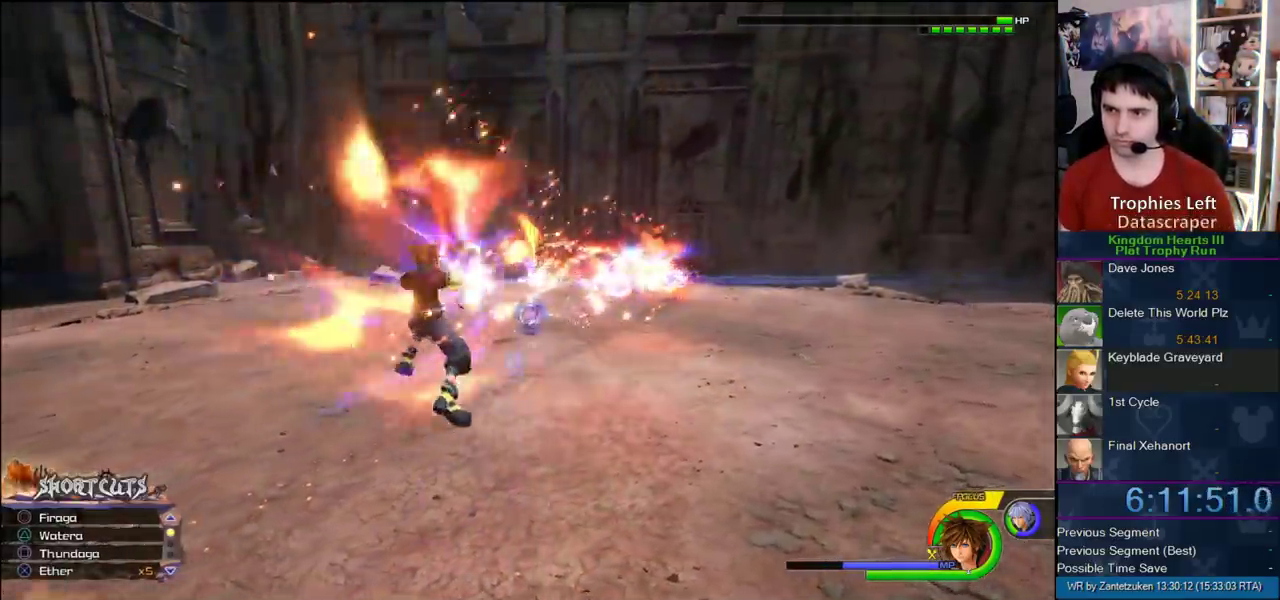
{"buttons": ["CROSS", "L1"], "left_stick": "center", "right_stick": "center"}
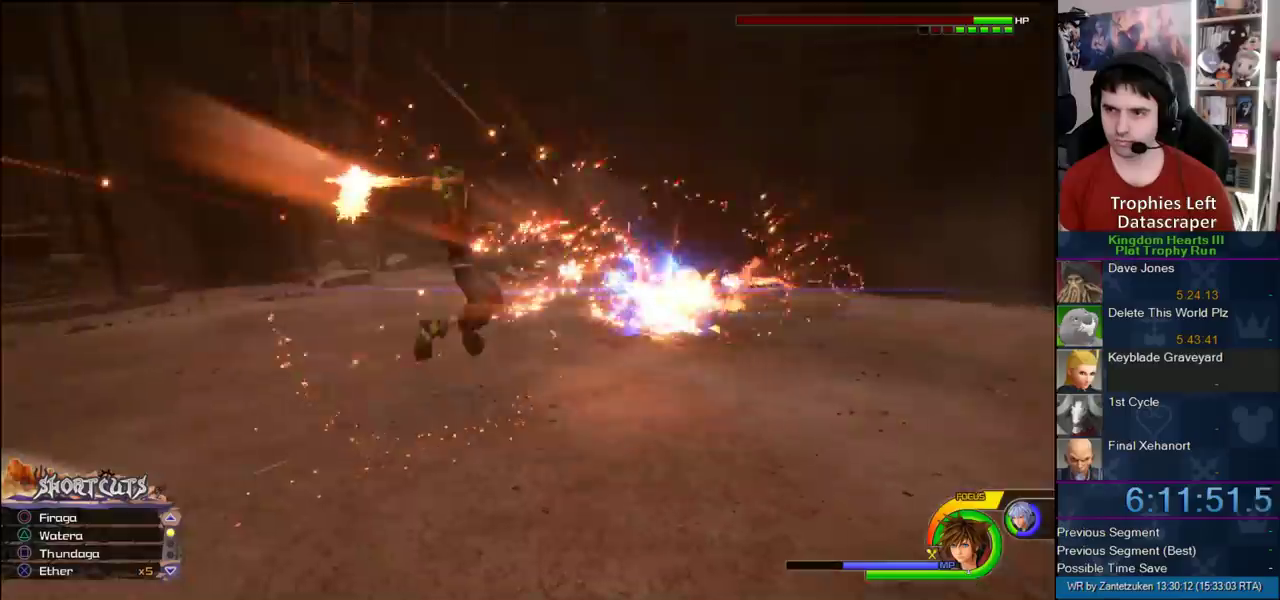
{"buttons": [], "left_stick": "center", "right_stick": "center", "events": [[117, "CROSS", "up"], [183, "CROSS", "down"], [350, "CROSS", "up"], [383, "L1", "up"]]}
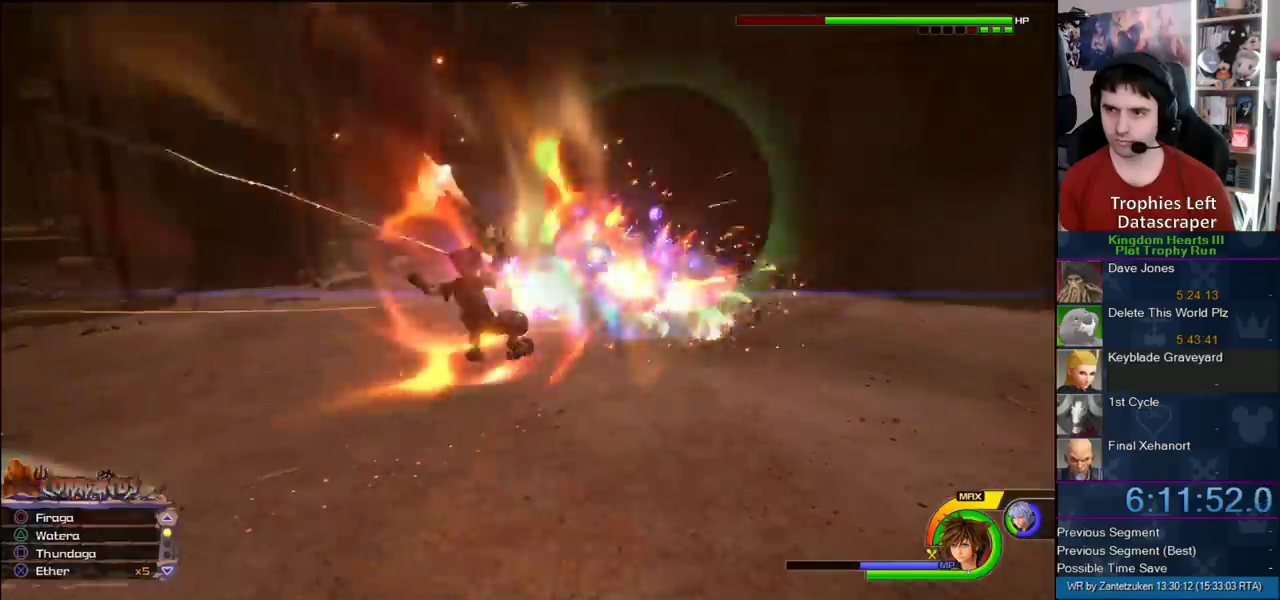
{"buttons": [], "left_stick": "down-left", "right_stick": "center", "events": [[183, "left_stick", "down-left"]]}
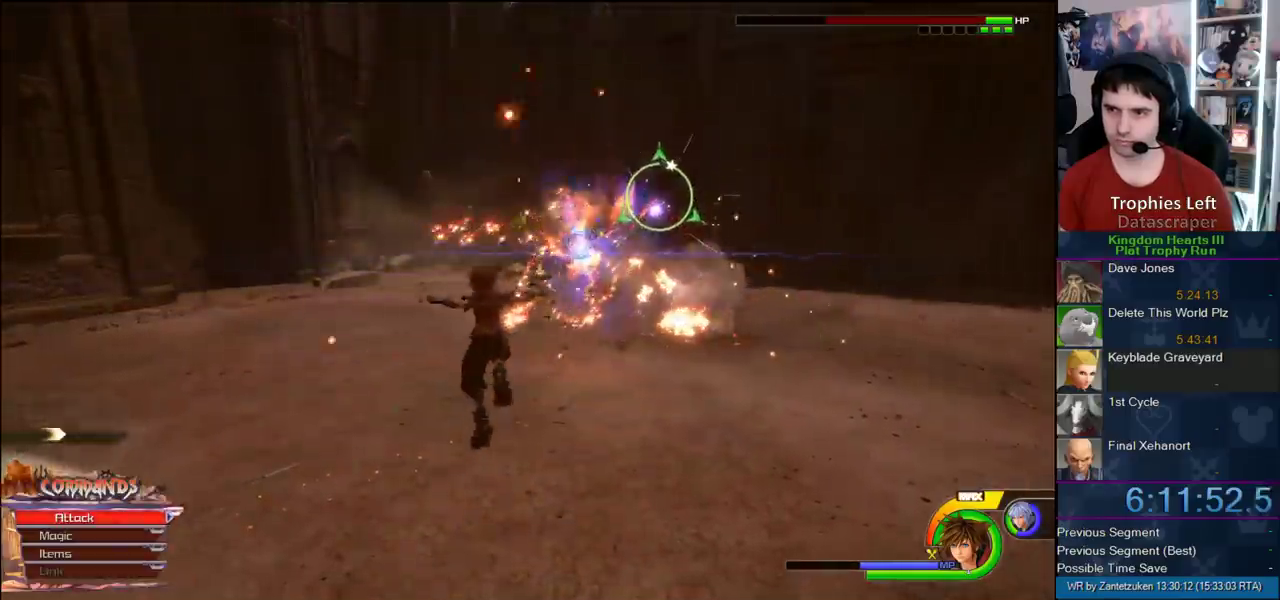
{"buttons": [], "left_stick": "left", "right_stick": "center"}
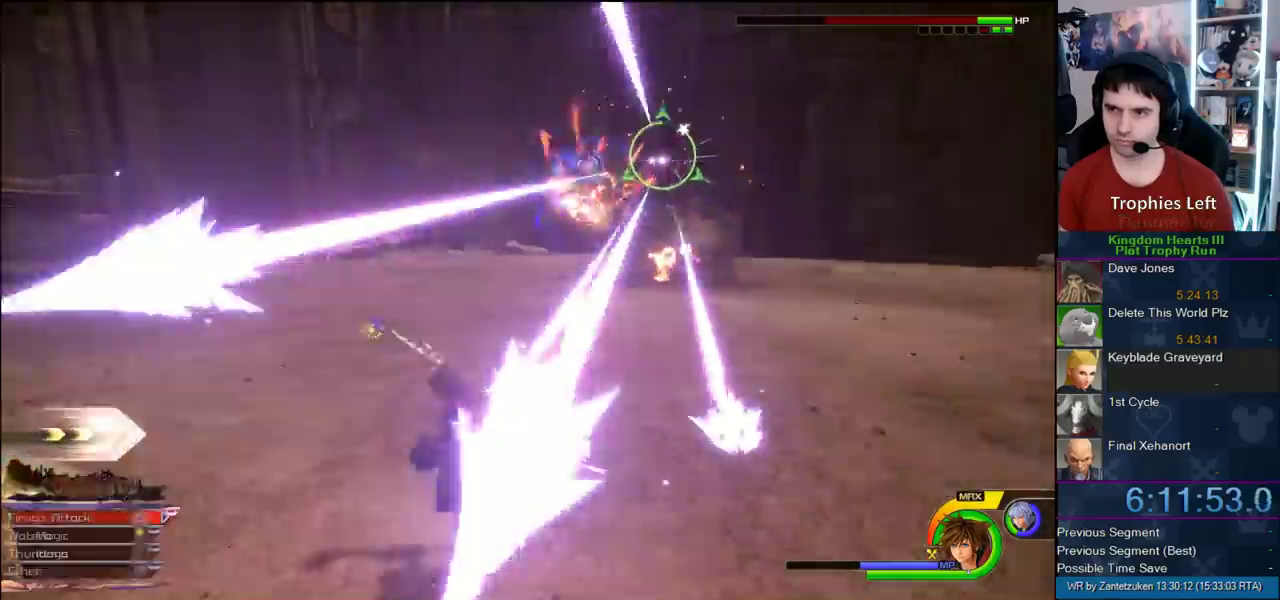
{"buttons": ["CROSS", "L1"], "left_stick": "up-left", "right_stick": "center"}
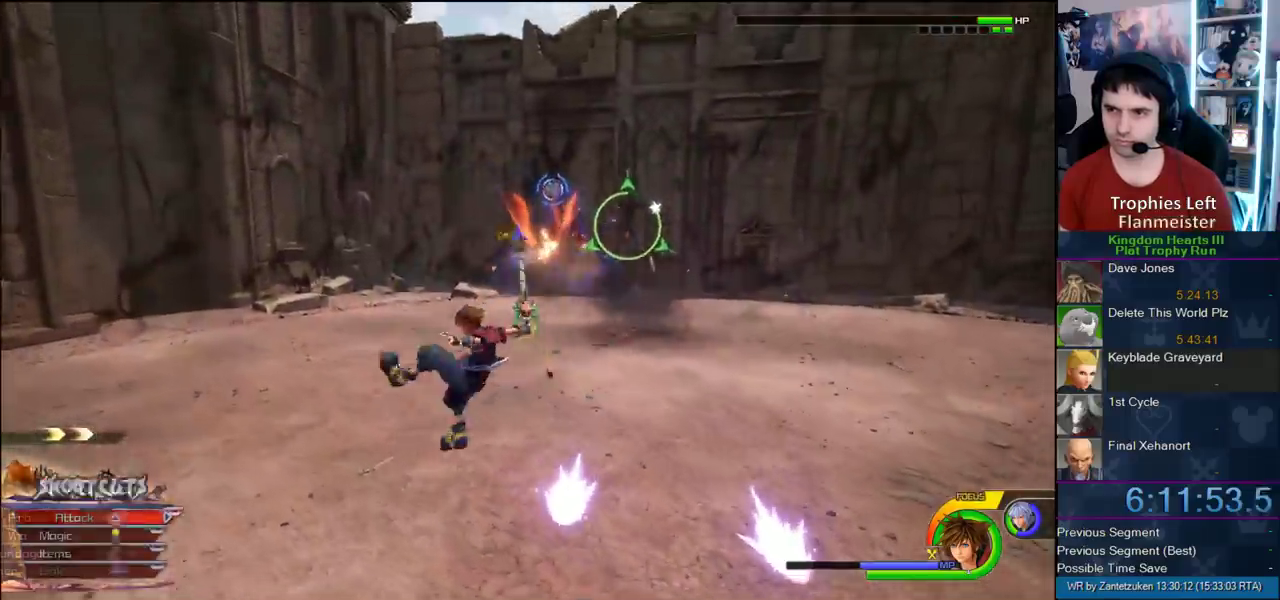
{"buttons": ["L1"], "left_stick": "left", "right_stick": "center"}
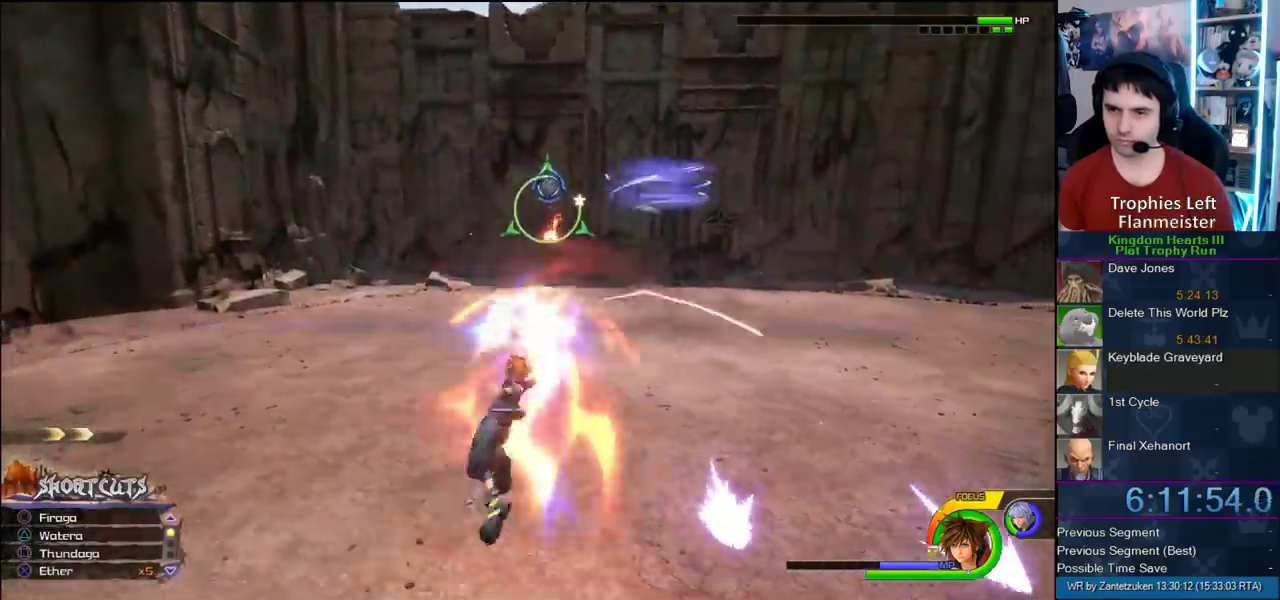
{"buttons": ["CROSS", "L1"], "left_stick": "left", "right_stick": "center"}
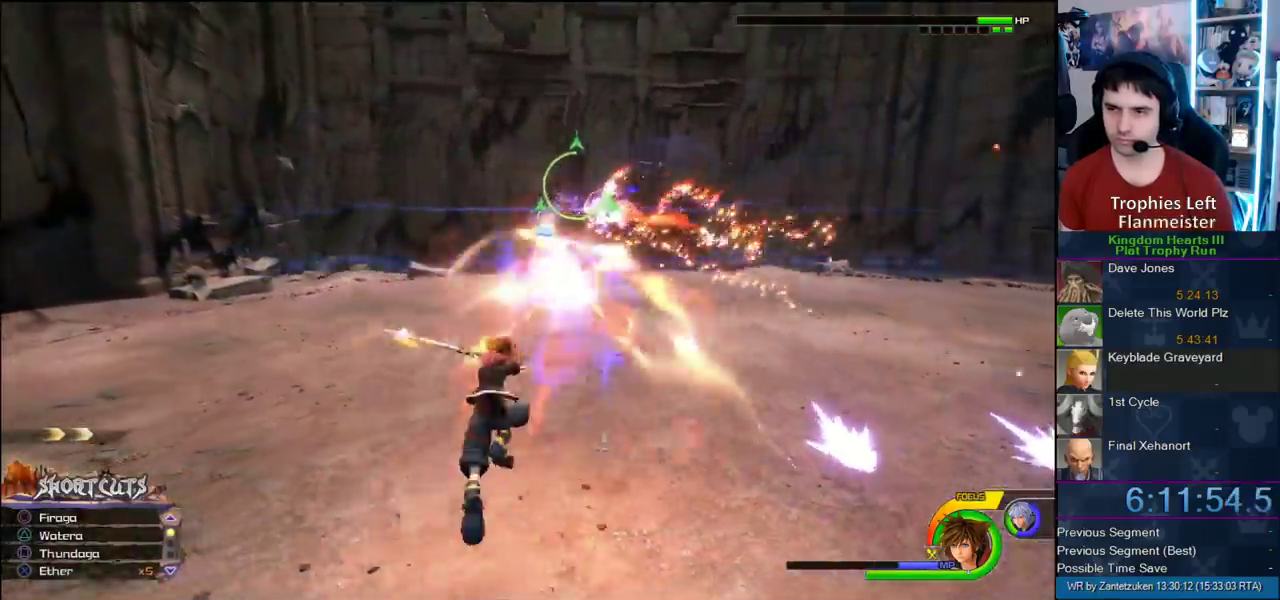
{"buttons": [], "left_stick": "left", "right_stick": "center"}
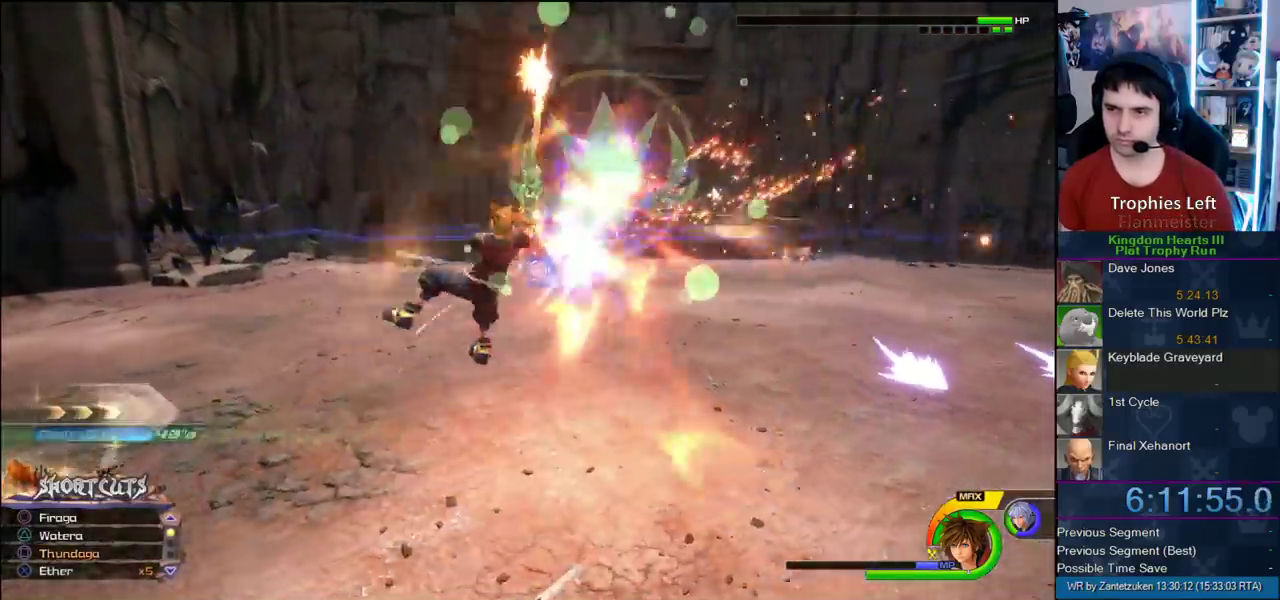
{"buttons": [], "left_stick": "up-left", "right_stick": "center"}
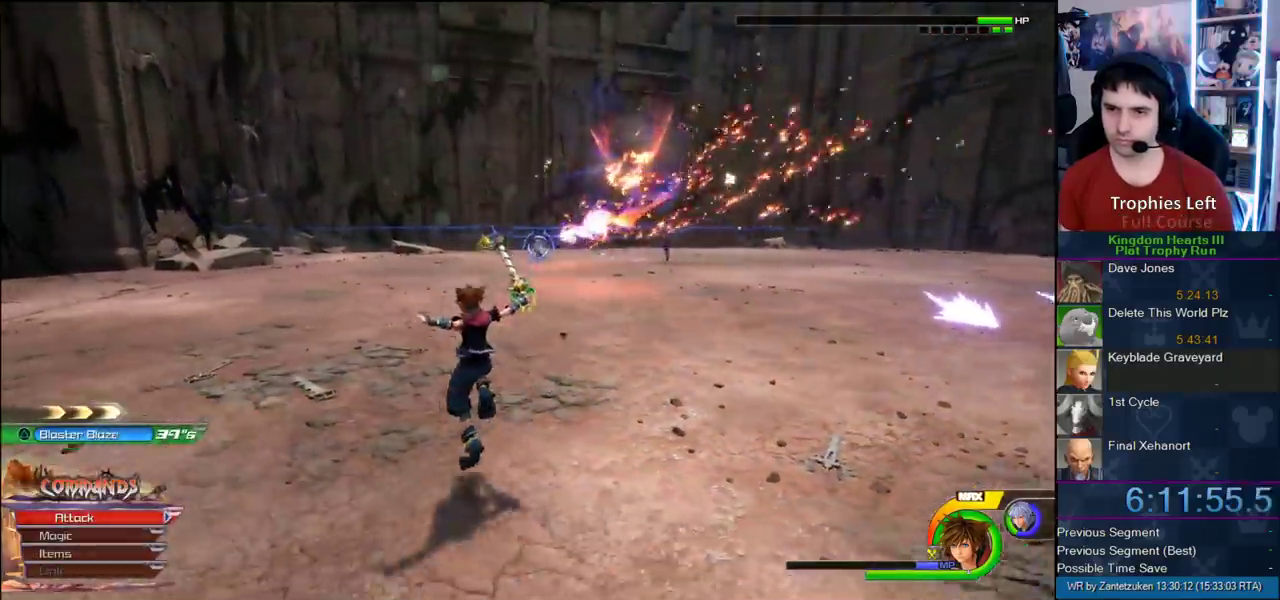
{"buttons": ["CROSS"], "left_stick": "up-left", "right_stick": "center", "events": [[233, "CROSS", "down"], [333, "left_stick", "right"], [500, "left_stick", "up-left"]]}
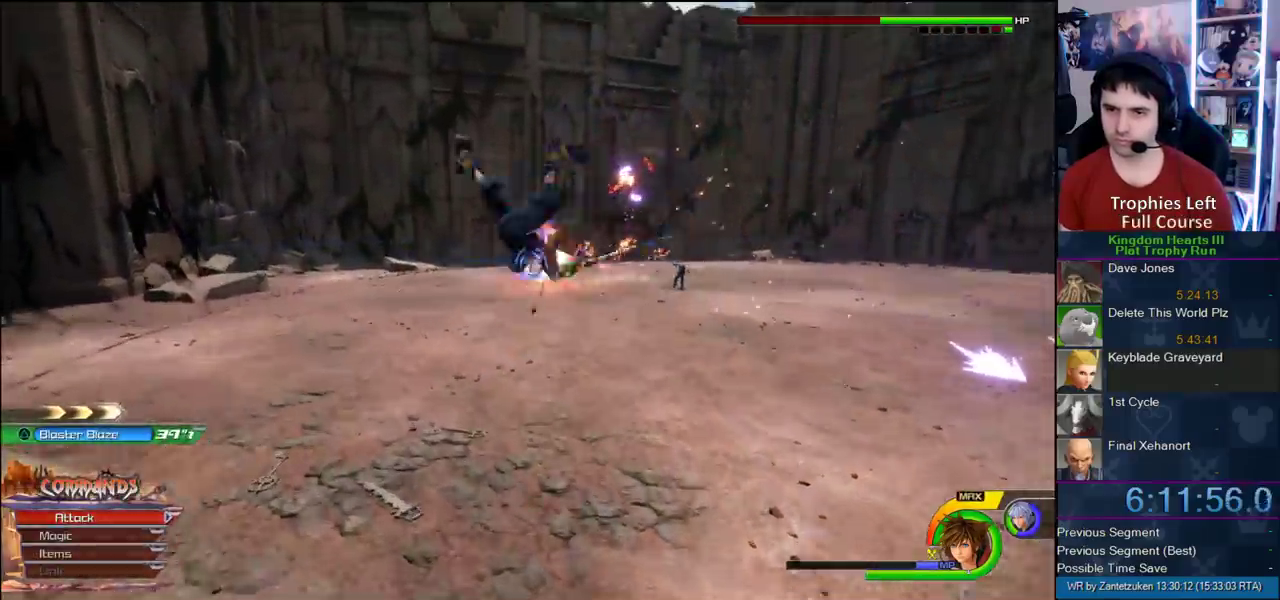
{"buttons": [], "left_stick": "up-left", "right_stick": "center", "events": [[167, "CROSS", "up"]]}
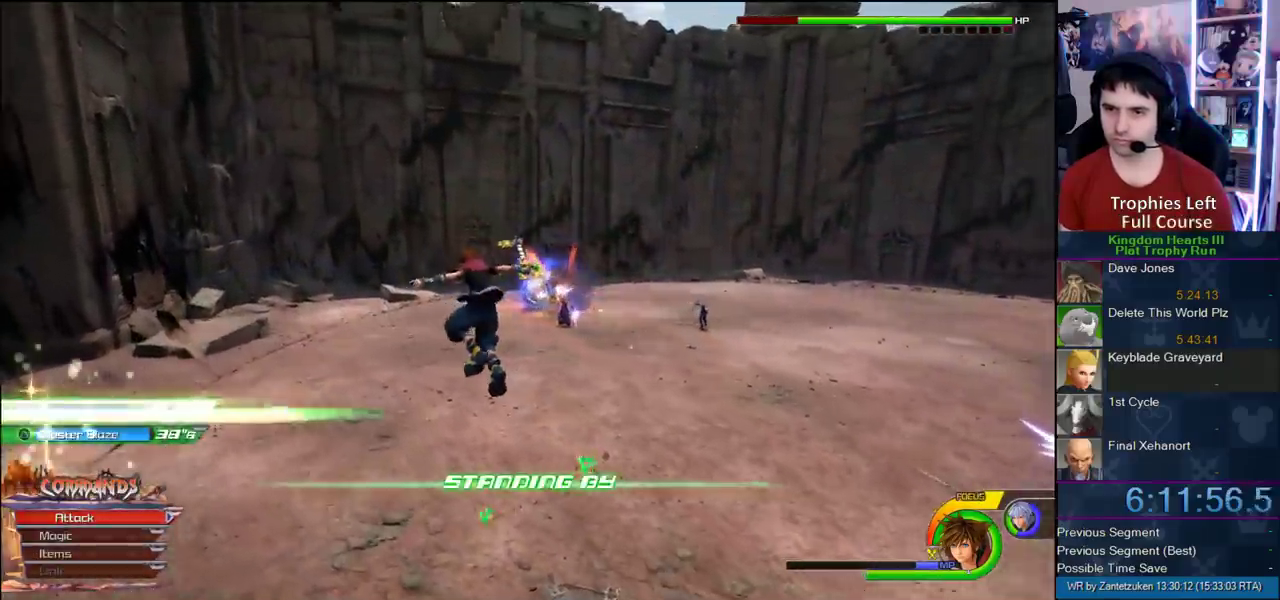
{"buttons": [], "left_stick": "up-left", "right_stick": "center", "events": [[67, "L2", "down"], [200, "L2", "up"], [267, "TRIANGLE", "down"], [400, "TRIANGLE", "up"]]}
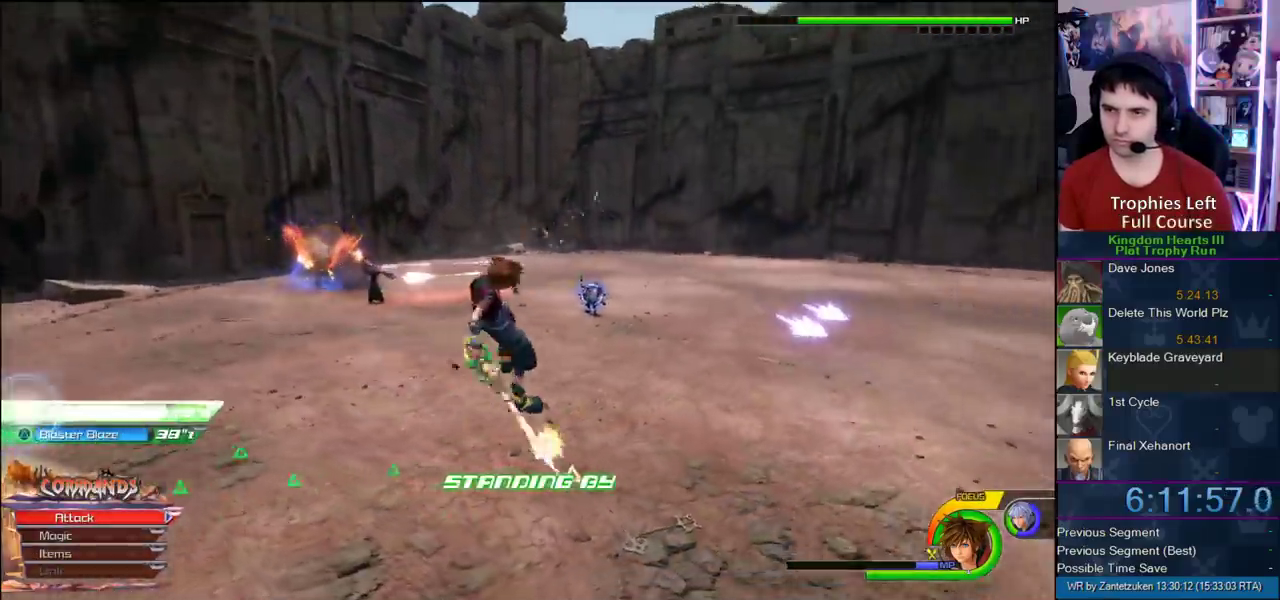
{"buttons": [], "left_stick": "up", "right_stick": "center", "events": [[83, "left_stick", "up"]]}
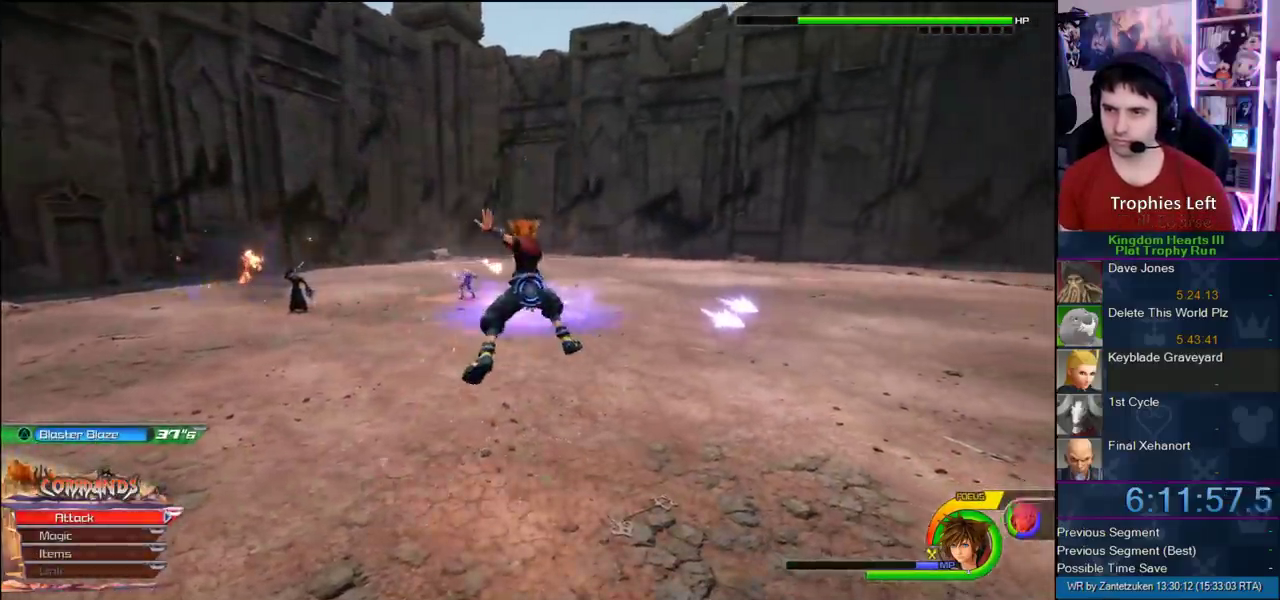
{"buttons": [], "left_stick": "center", "right_stick": "center", "events": [[150, "left_stick", "center"]]}
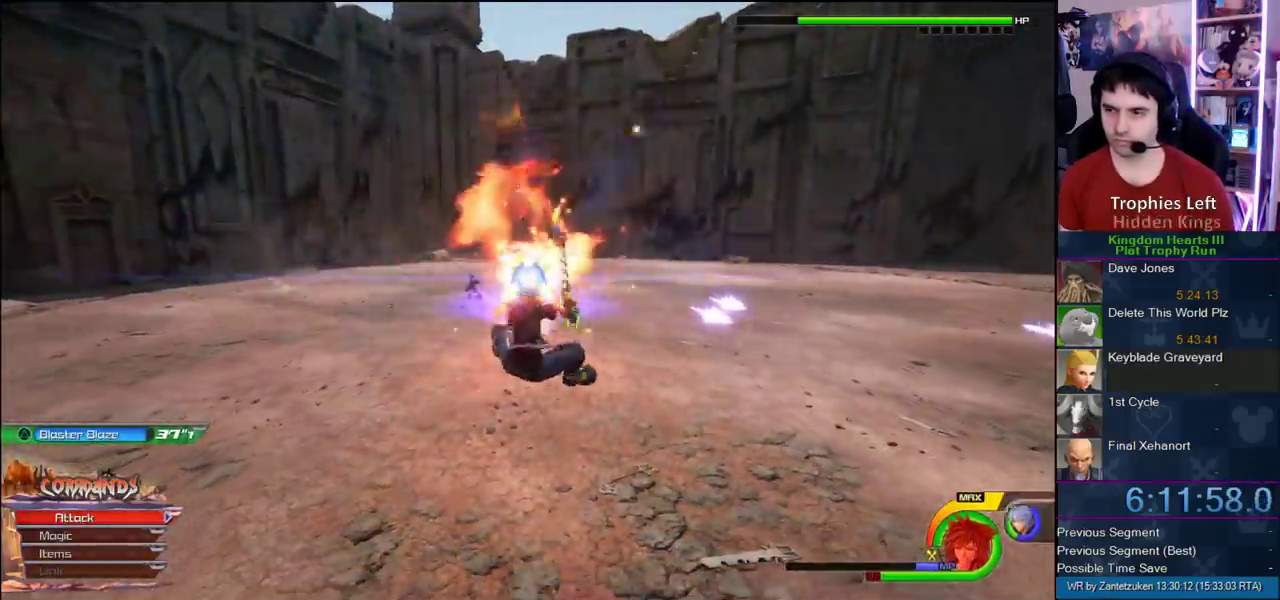
{"buttons": ["L1"], "left_stick": "right", "right_stick": "center", "events": [[33, "left_stick", "left"], [267, "left_stick", "right"], [283, "L1", "down"]]}
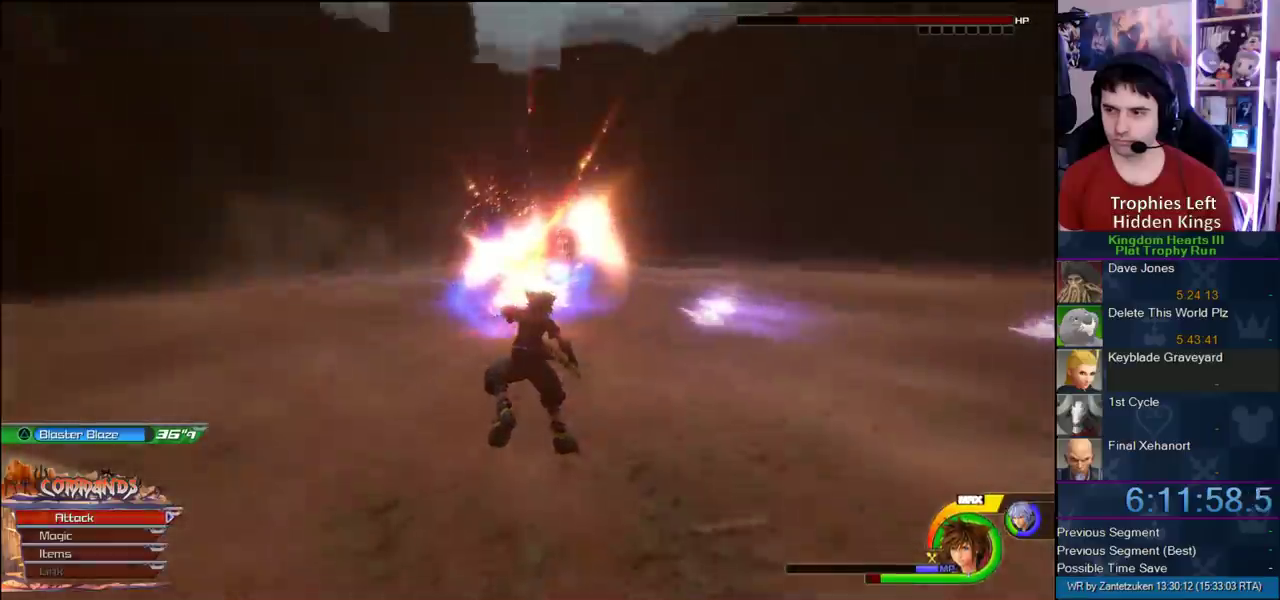
{"buttons": [], "left_stick": "up-right", "right_stick": "center", "events": [[133, "left_stick", "left"], [250, "L1", "up"], [333, "left_stick", "up-right"]]}
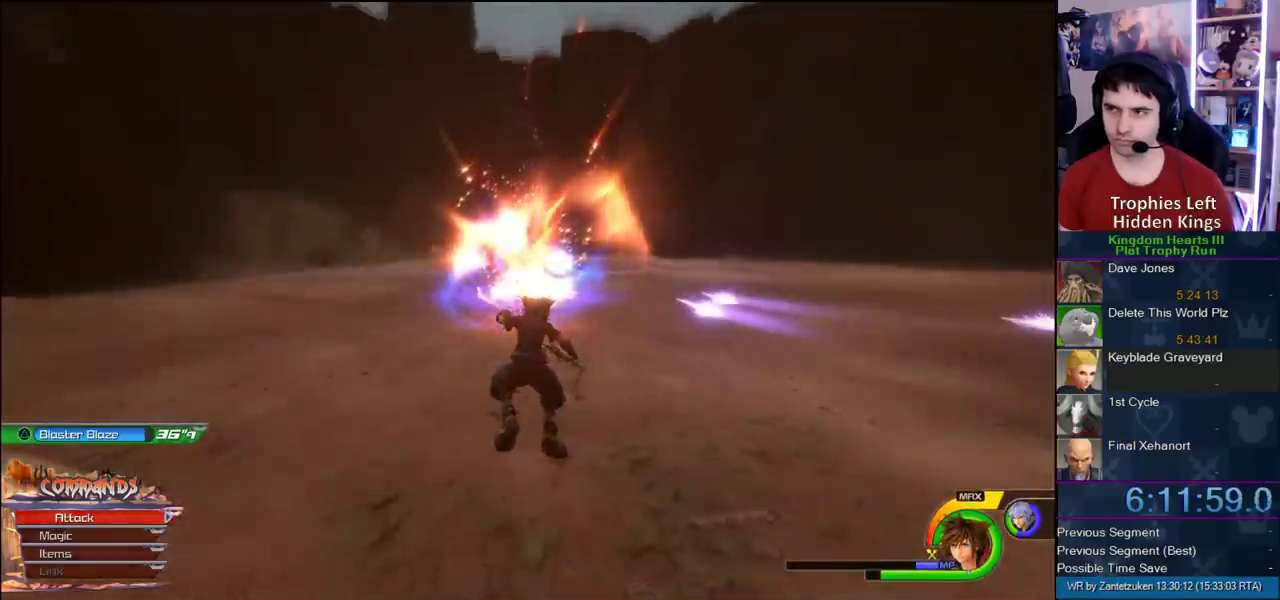
{"buttons": [], "left_stick": "center", "right_stick": "center", "events": [[150, "left_stick", "center"]]}
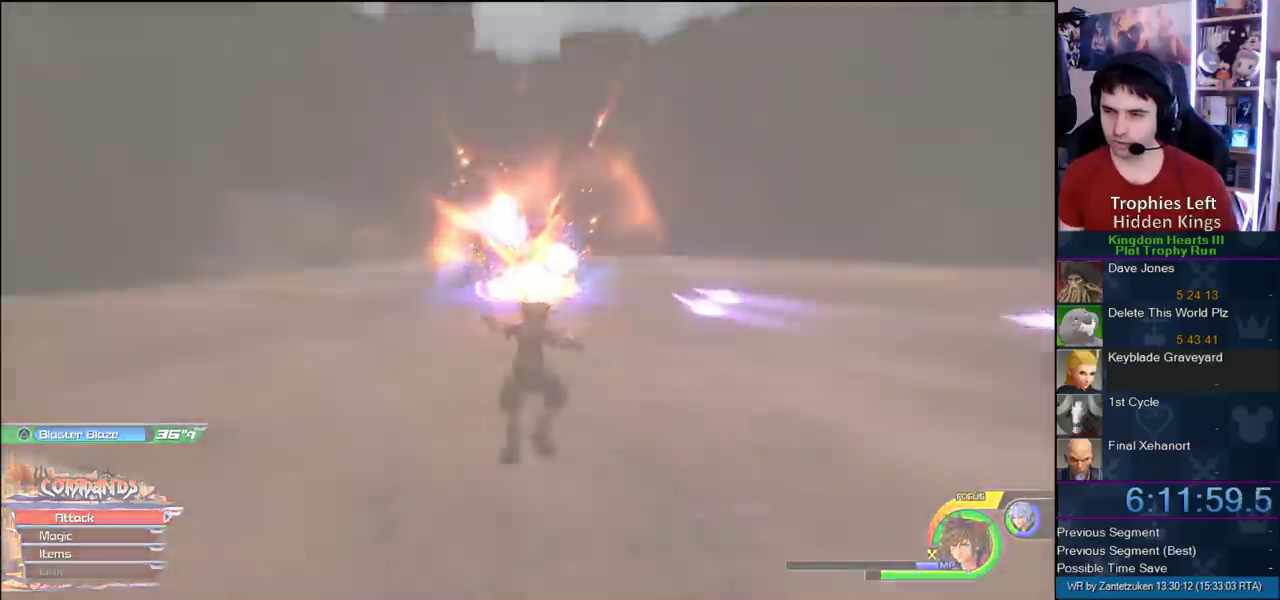
{"buttons": [], "left_stick": "center", "right_stick": "center", "events": []}
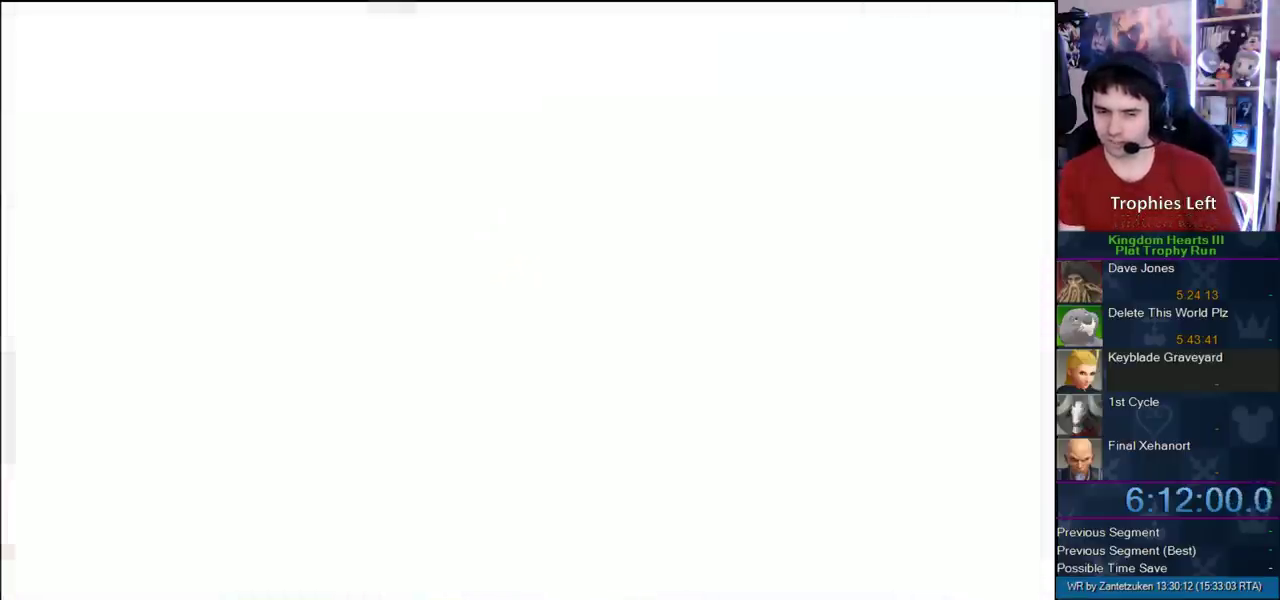
{"buttons": [], "left_stick": "center", "right_stick": "center", "events": []}
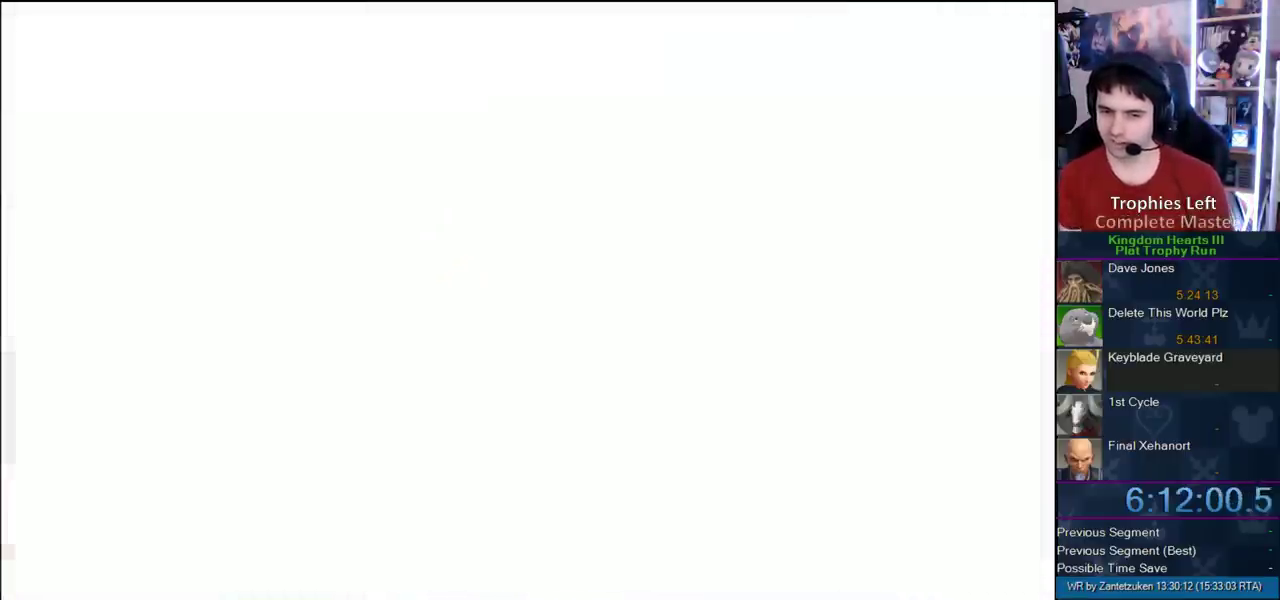
{"buttons": [], "left_stick": "center", "right_stick": "center", "events": []}